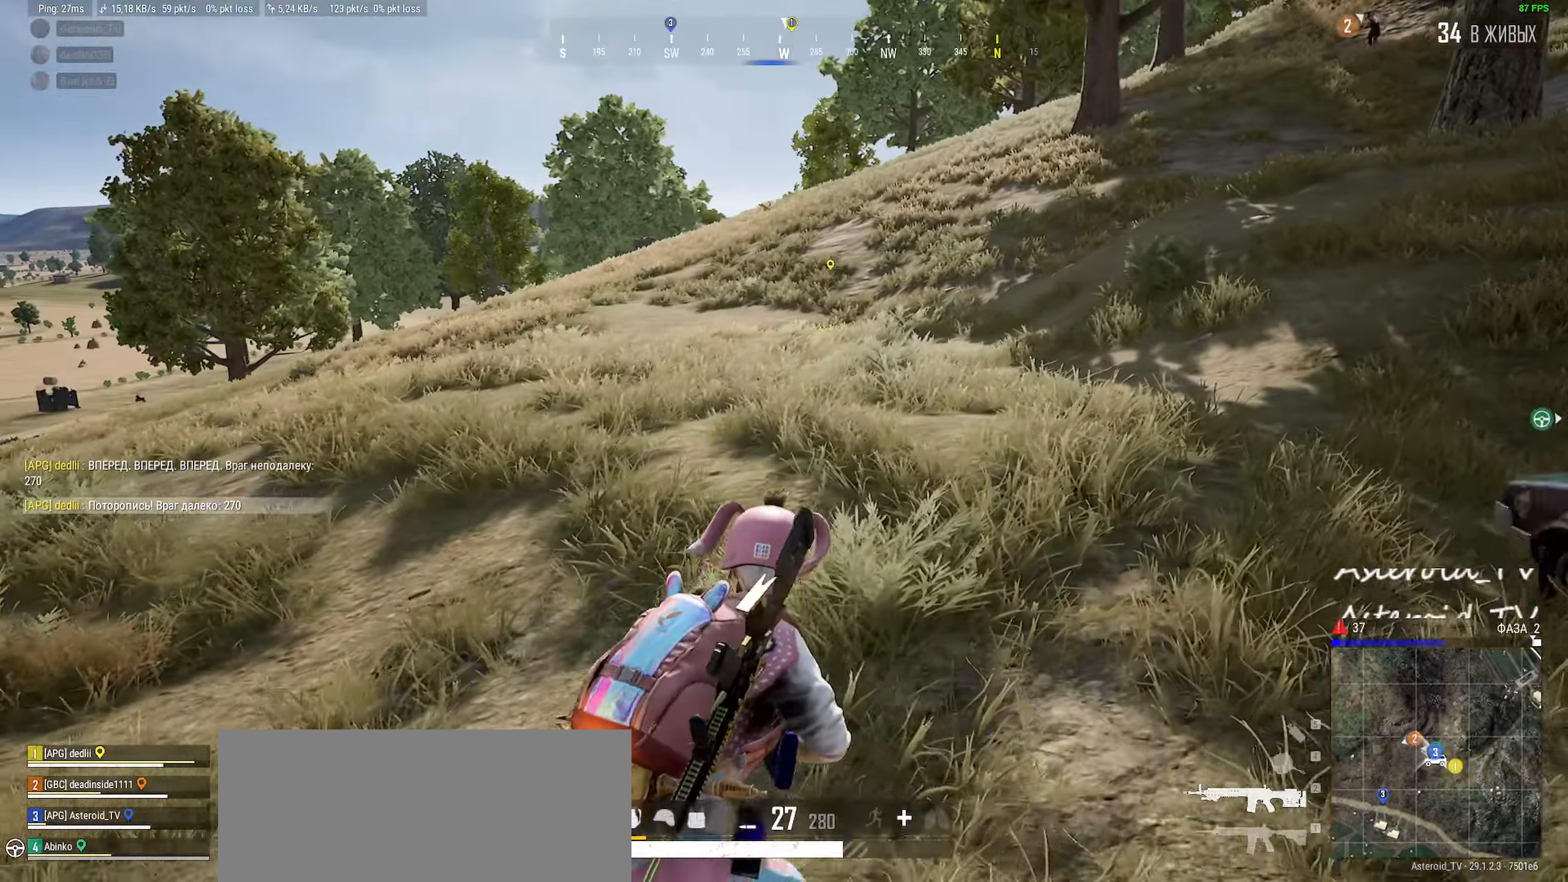
Gameplay with keyboard and mouse; each line is a JSON object with the keys and mouse buttons held at the frame after it. "events" lists presses ("down") and releases ("up") of "a", "ctrl", "d", "e", "f", "q", "r", "s", "shift", "space", "tab", "w", "mouse_left", "mouse_wheel", "mouse_right", "mouse_mb4" and "mouse_mb5" between this image and that frame as [ms after this image, input, new state], when the widget could be followed in between. "mouse_left", "mouse_wheel", "mouse_right", "mouse_mb4", "mouse_mb5" = the "left", "wheel", "right", "mb4", "mb5" buttons of the "mouse" list. No other keys are recorded. "wheel" means that the mouse wheel is clicked or scrolled. Mouse movement is not recorded.
{"keys": ["d", "shift", "w"], "mouse": [], "events": [[117, "mouse_wheel", "up"]]}
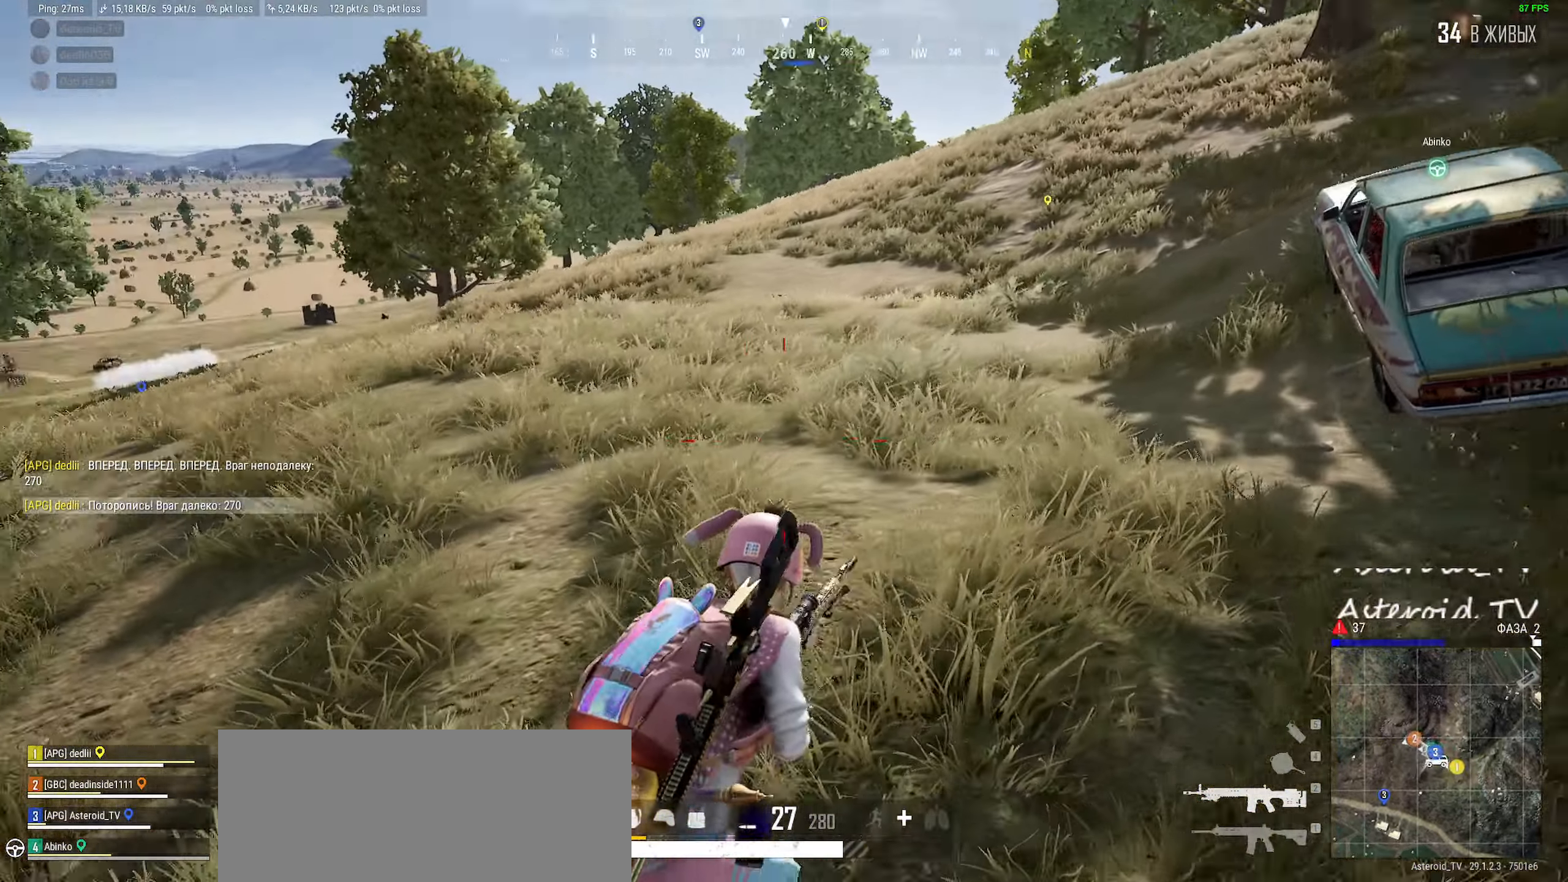
{"keys": ["d", "shift", "w"], "mouse": [], "events": []}
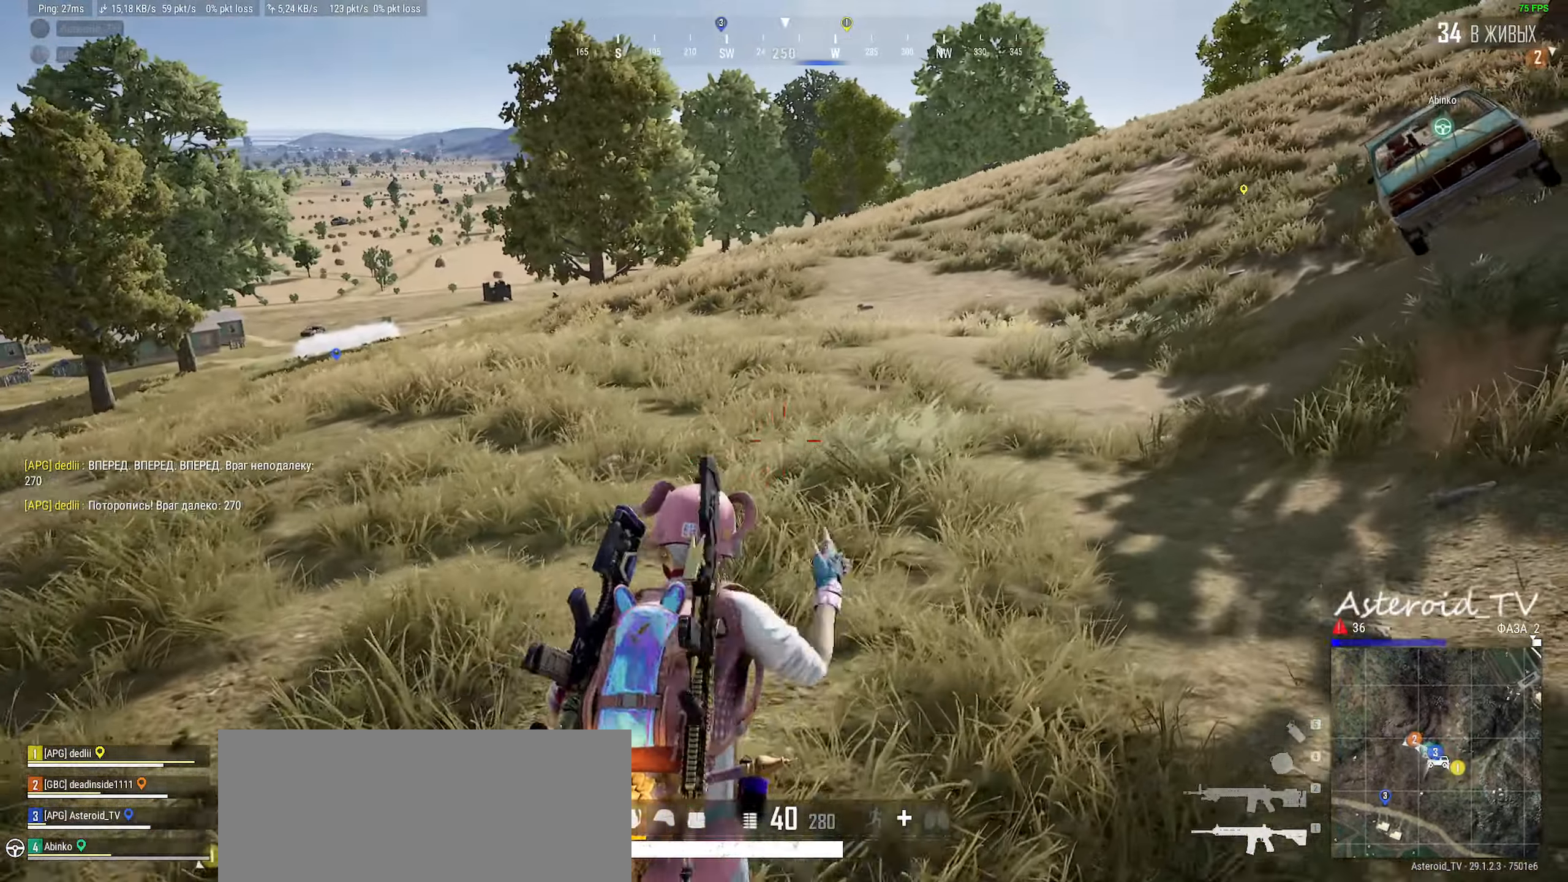
{"keys": ["d", "shift", "w"], "mouse": []}
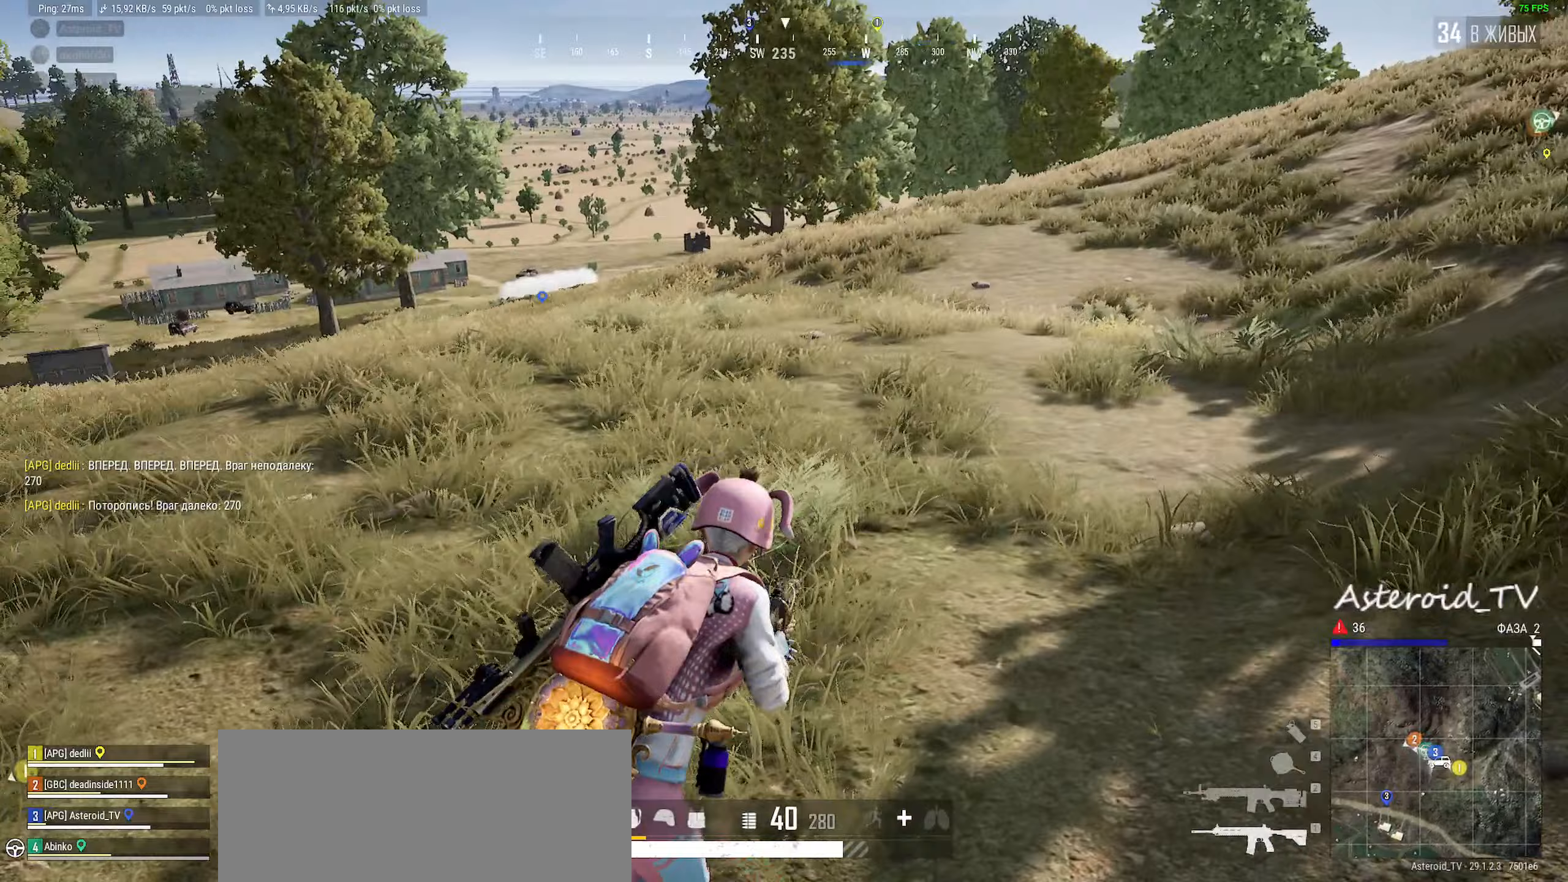
{"keys": ["d", "shift", "w"], "mouse": [], "events": []}
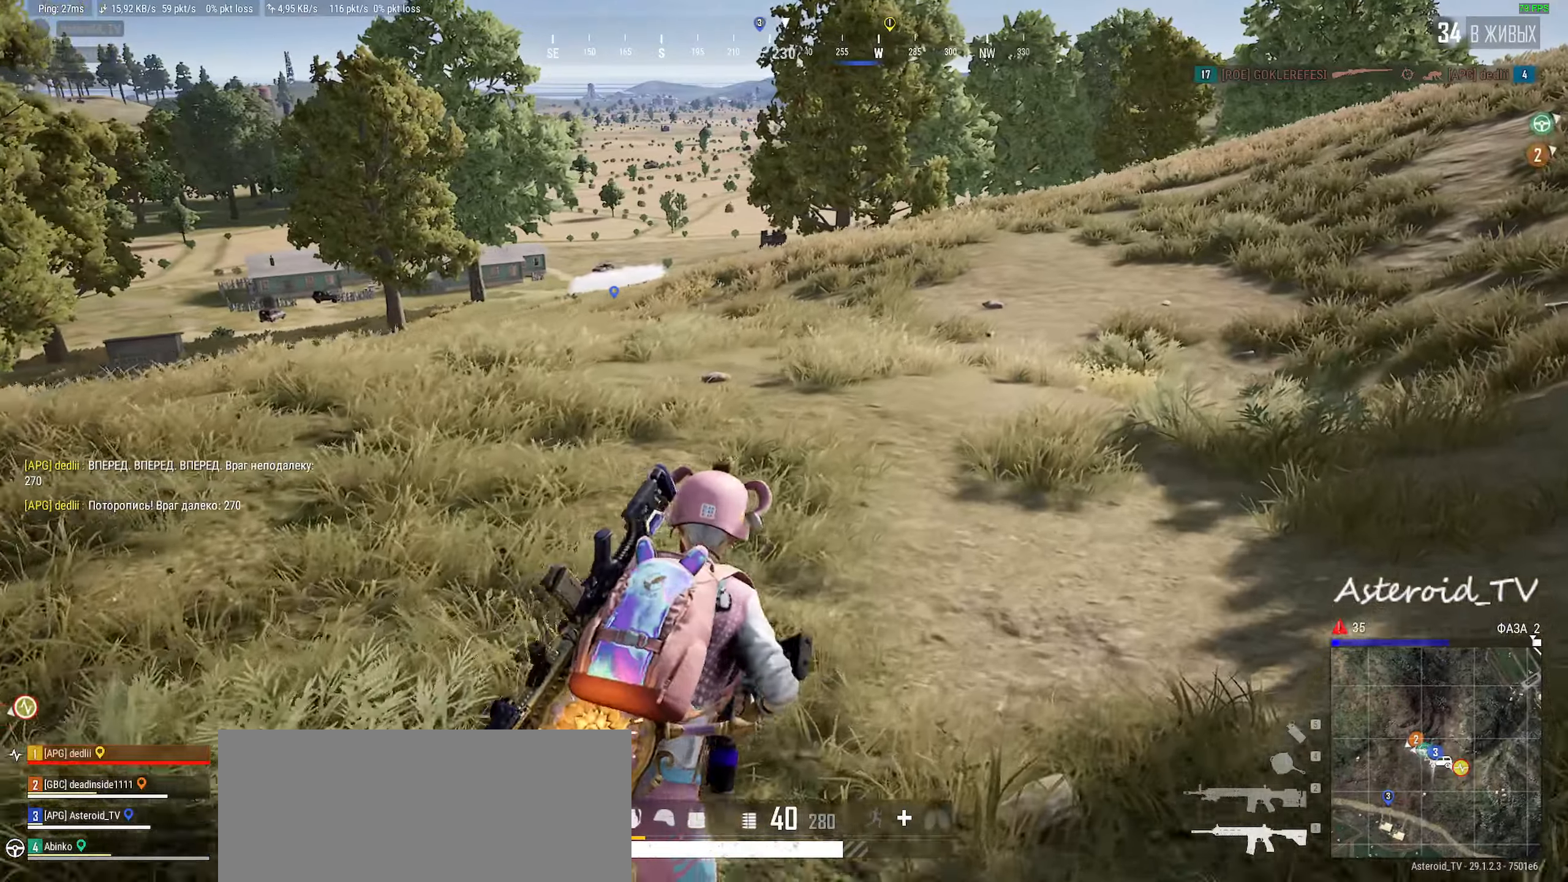
{"keys": ["d", "shift", "w"], "mouse": [], "events": [[333, "mouse_right", "down"], [367, "mouse_right", "up"]]}
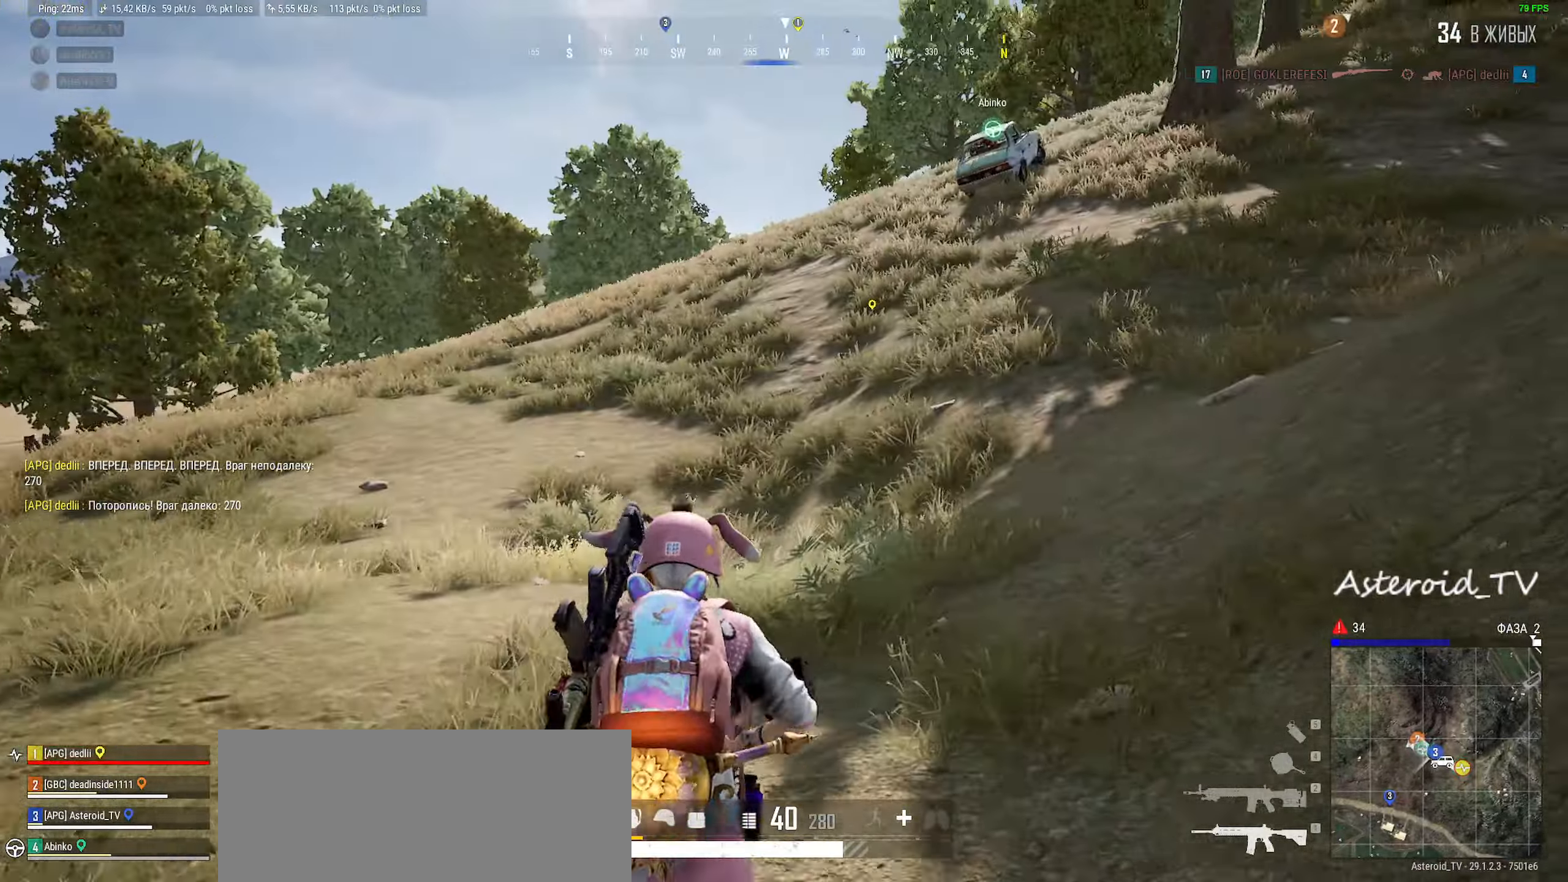
{"keys": ["a", "shift", "w"], "mouse": [], "events": [[17, "d", "up"], [117, "a", "down"], [333, "mouse_right", "down"], [417, "mouse_right", "up"]]}
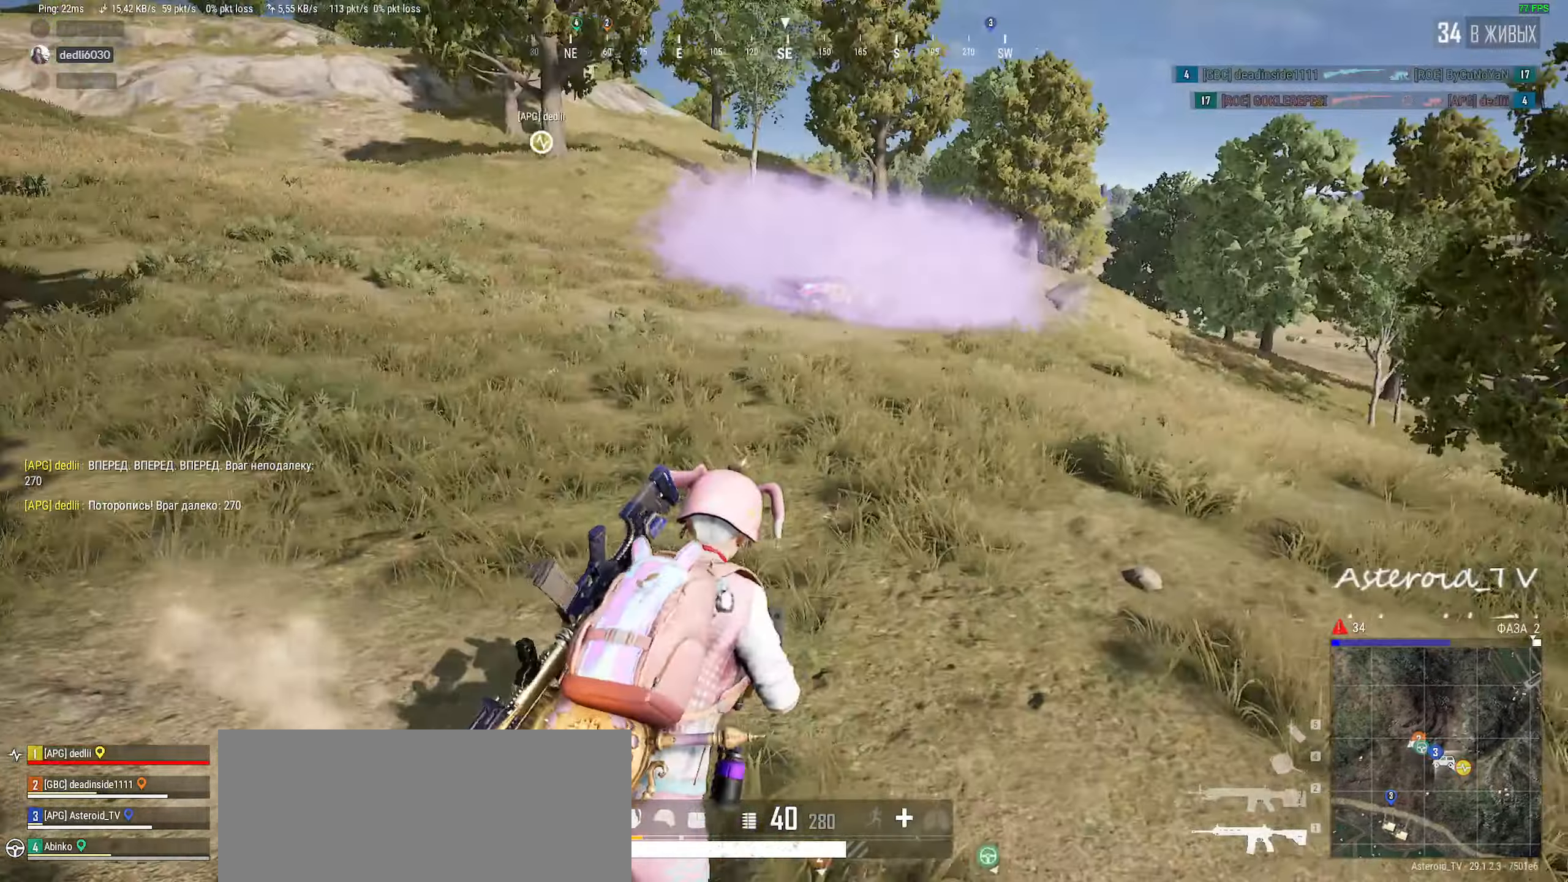
{"keys": ["a", "shift", "w"], "mouse": []}
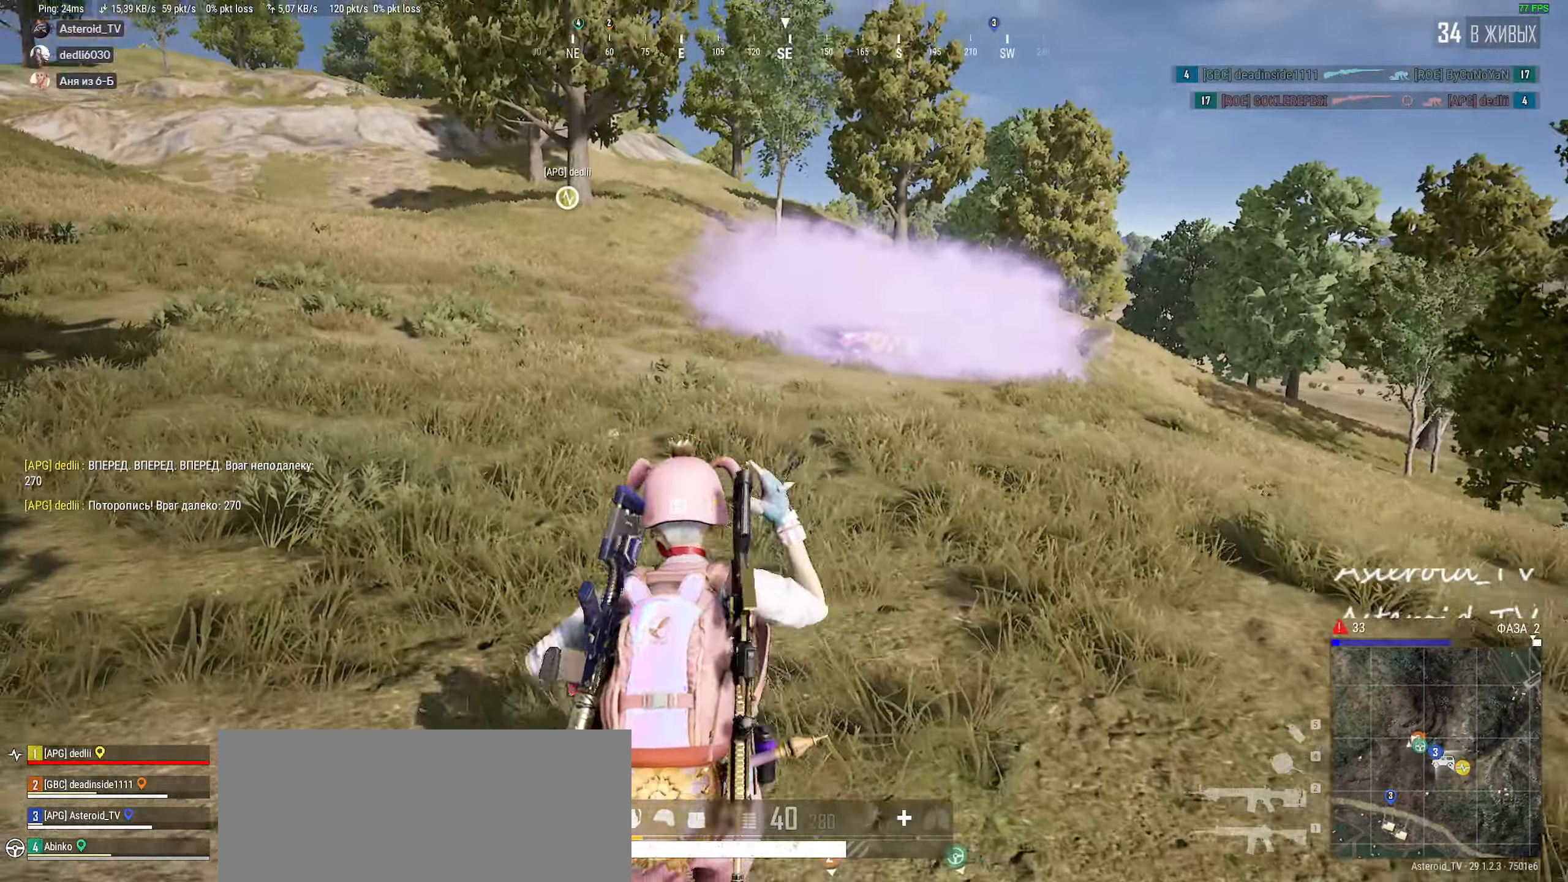
{"keys": ["a", "shift", "w"], "mouse": [], "events": []}
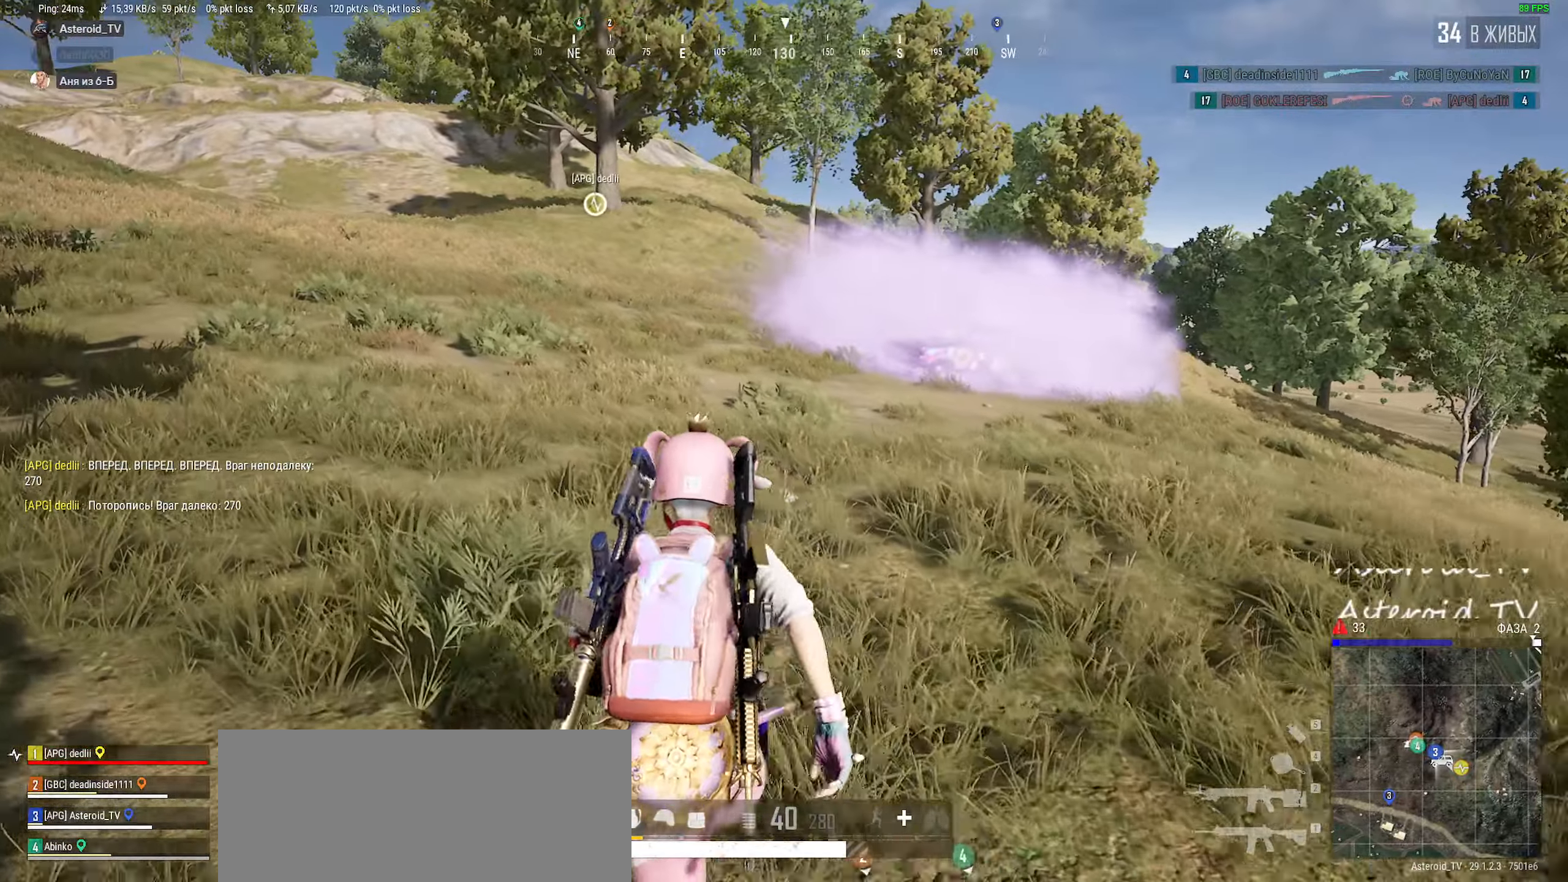
{"keys": ["a", "shift", "w"], "mouse": [], "events": []}
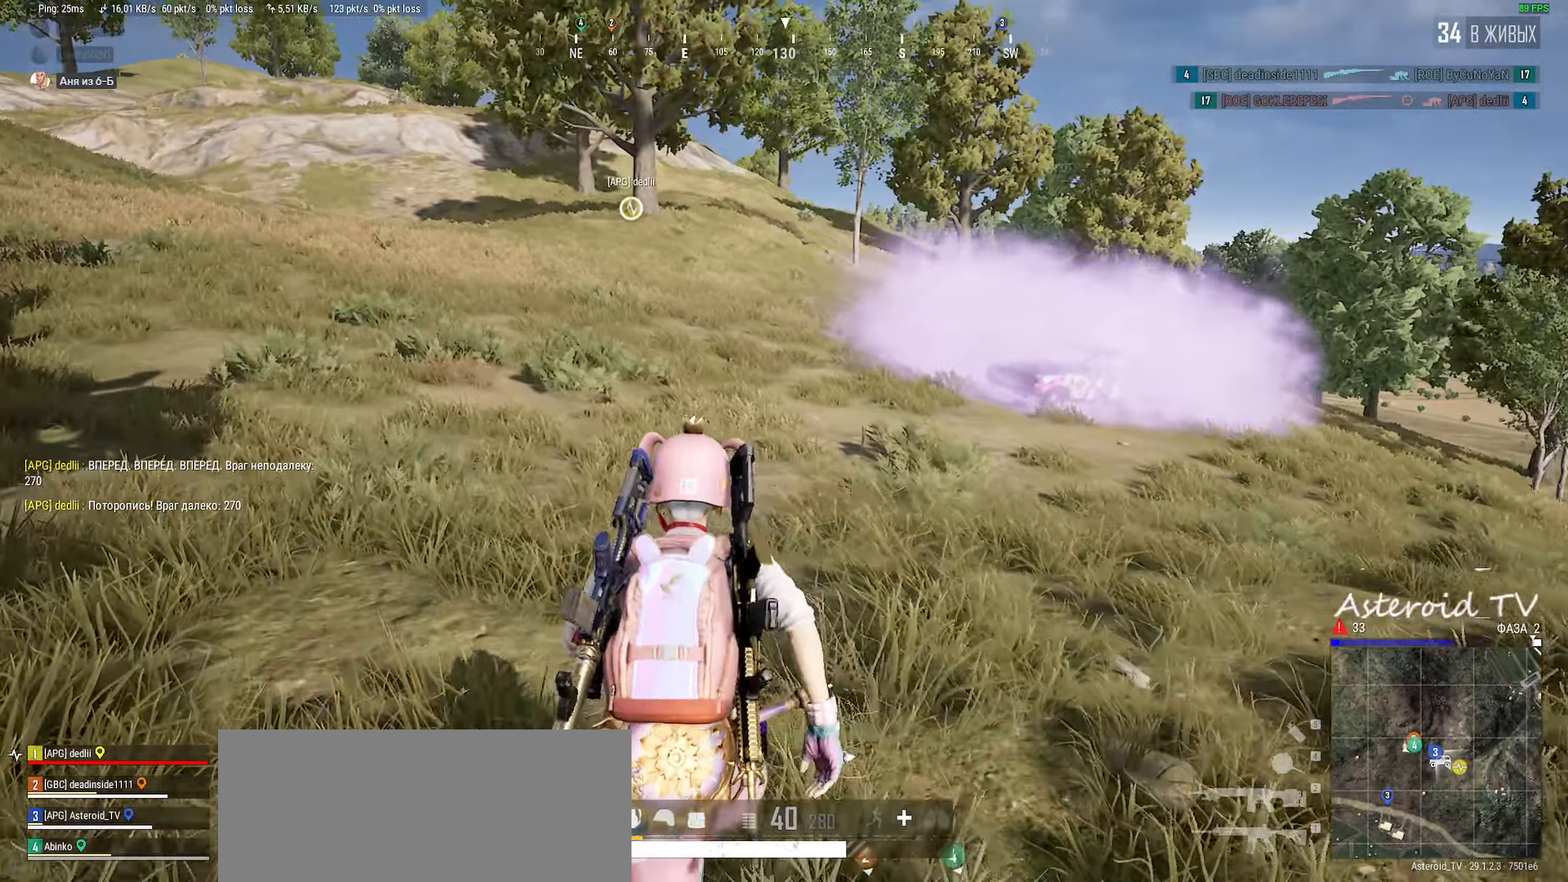
{"keys": ["a", "shift", "w"], "mouse": [], "events": [[50, "a", "up"], [167, "a", "down"]]}
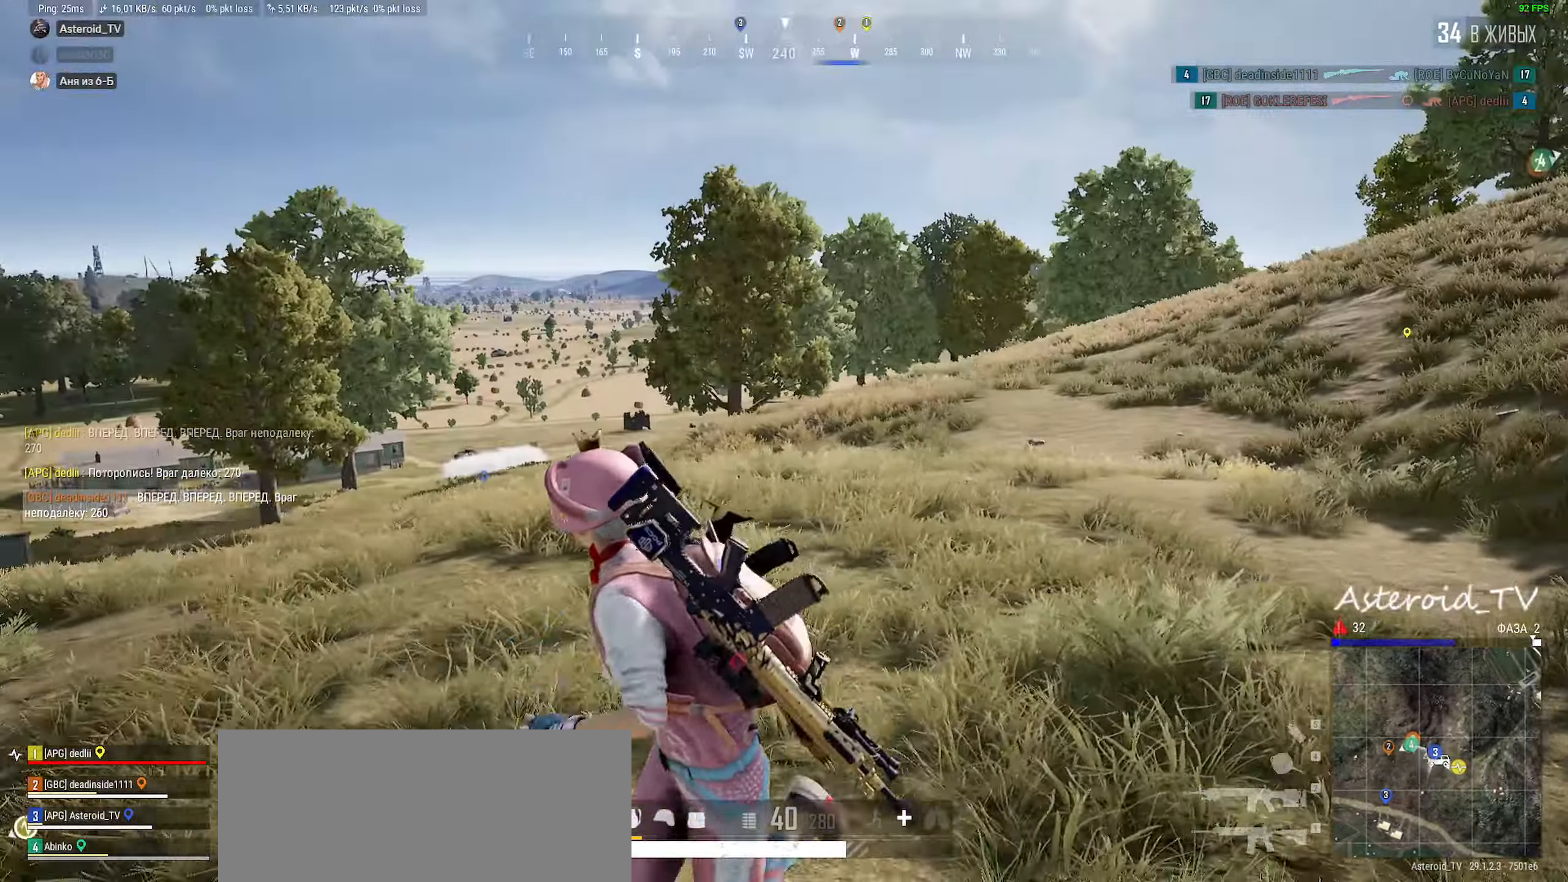
{"keys": ["a", "shift", "w"], "mouse": [], "events": [[17, "a", "up"], [67, "d", "down"], [317, "d", "up"], [333, "a", "down"]]}
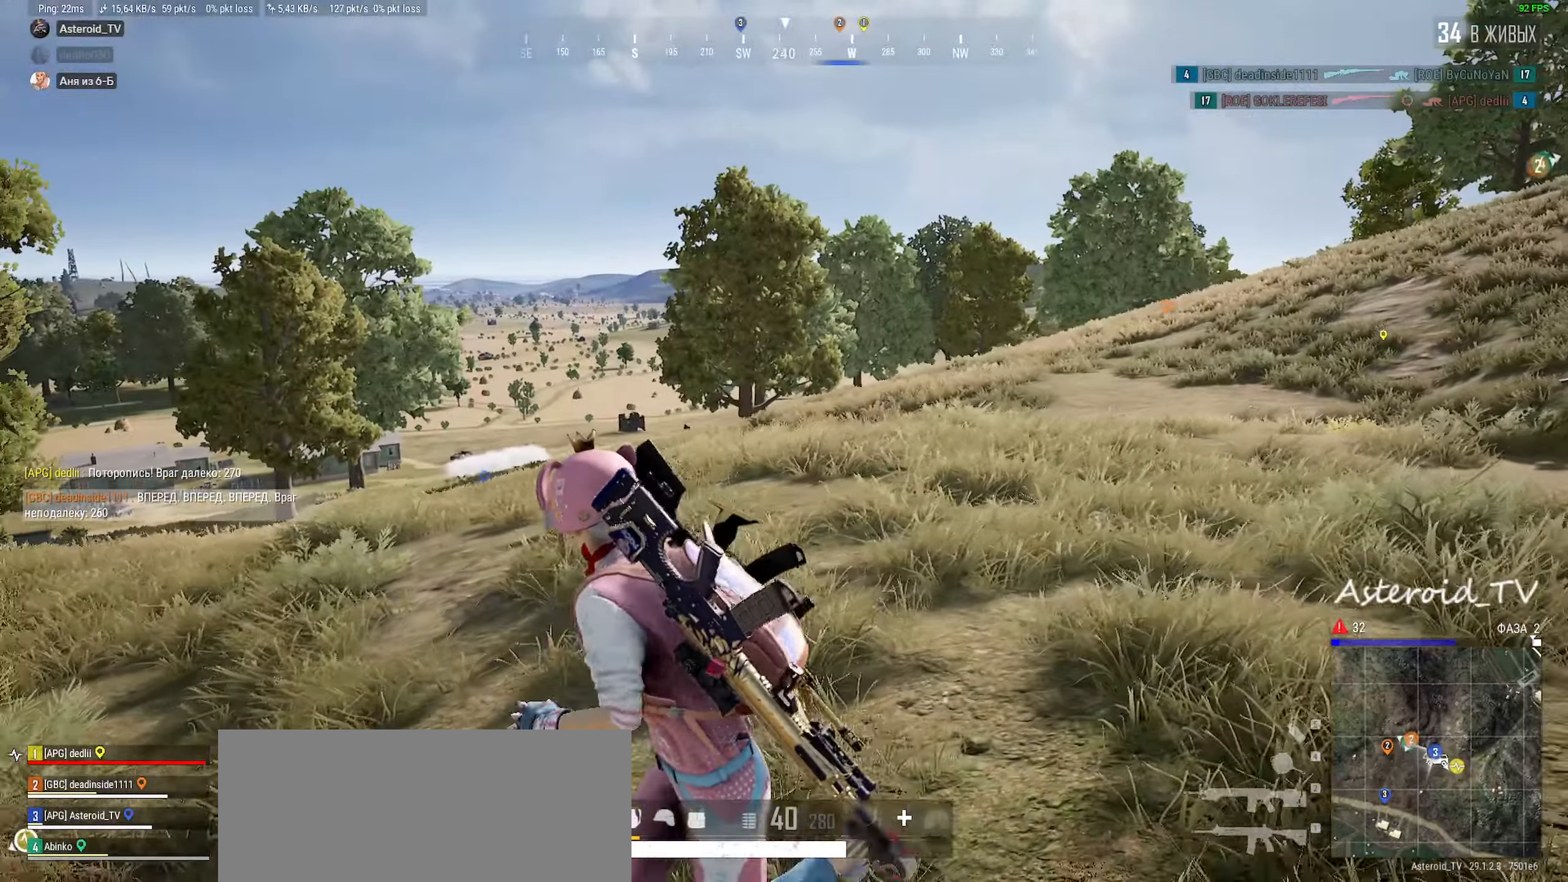
{"keys": ["a", "shift", "w"], "mouse": [], "events": [[200, "a", "up"], [450, "a", "down"]]}
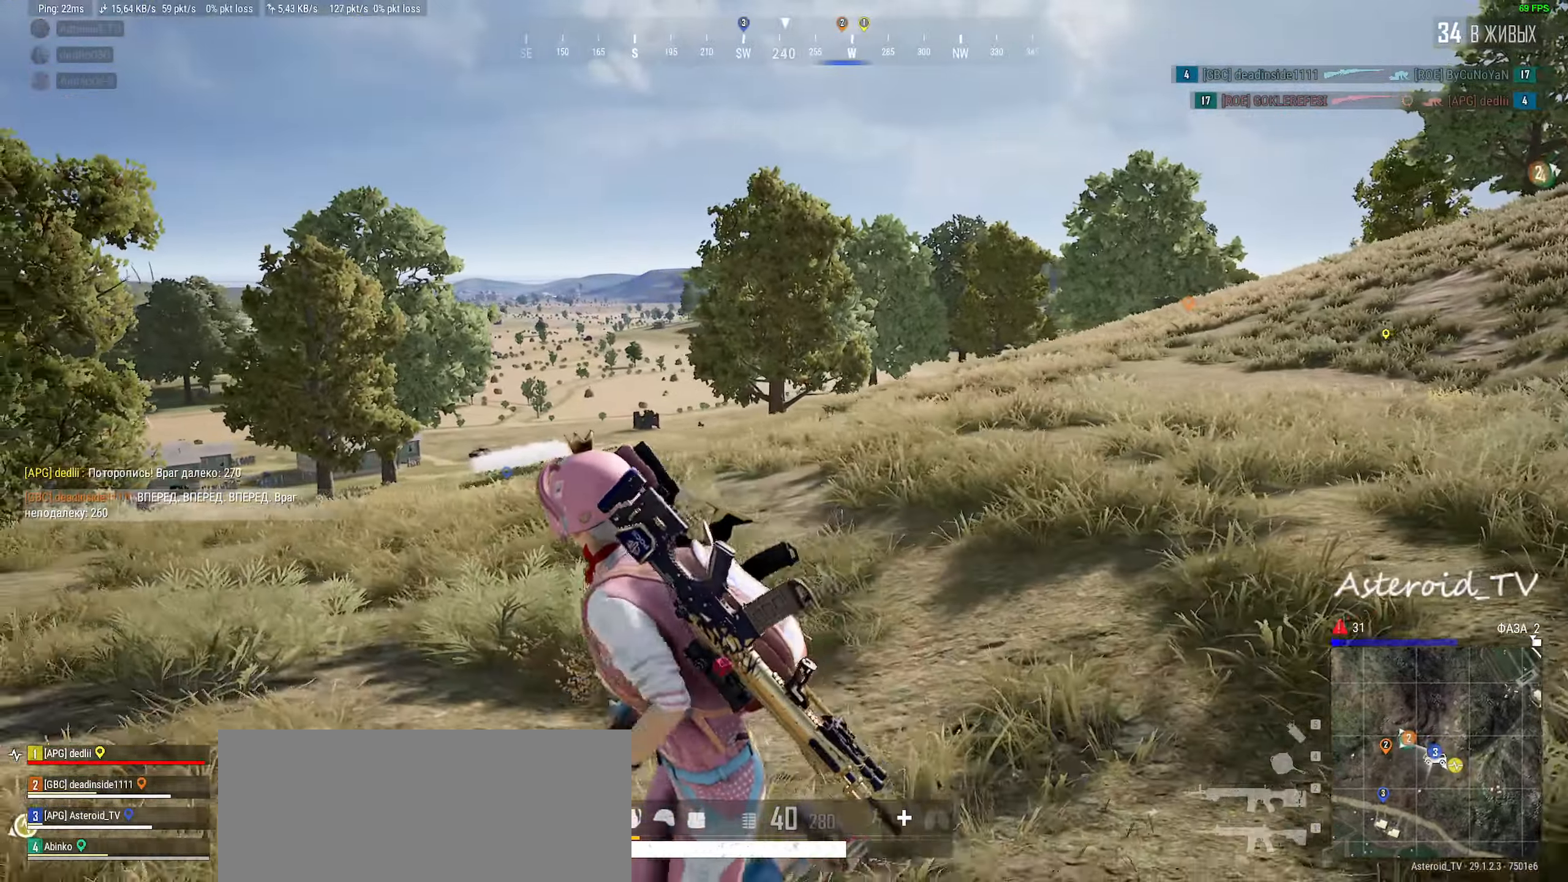
{"keys": ["a", "shift", "w"], "mouse": [], "events": [[117, "a", "up"], [133, "d", "down"], [350, "a", "down"], [383, "d", "up"]]}
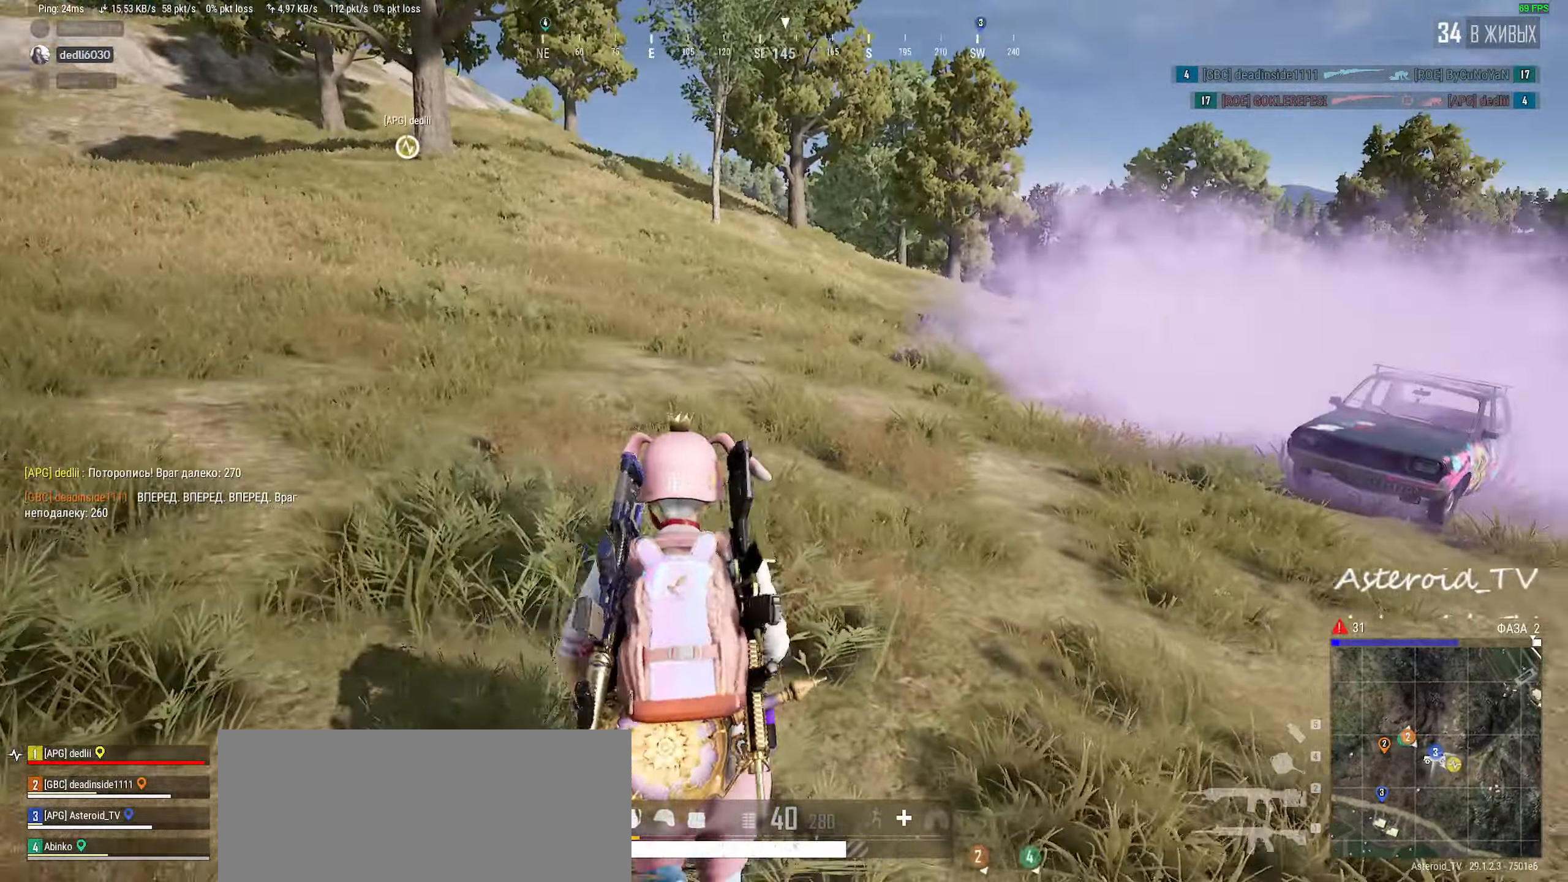
{"keys": ["a", "shift", "w"], "mouse": [], "events": [[100, "a", "up"], [183, "d", "down"], [400, "a", "down"], [417, "d", "up"]]}
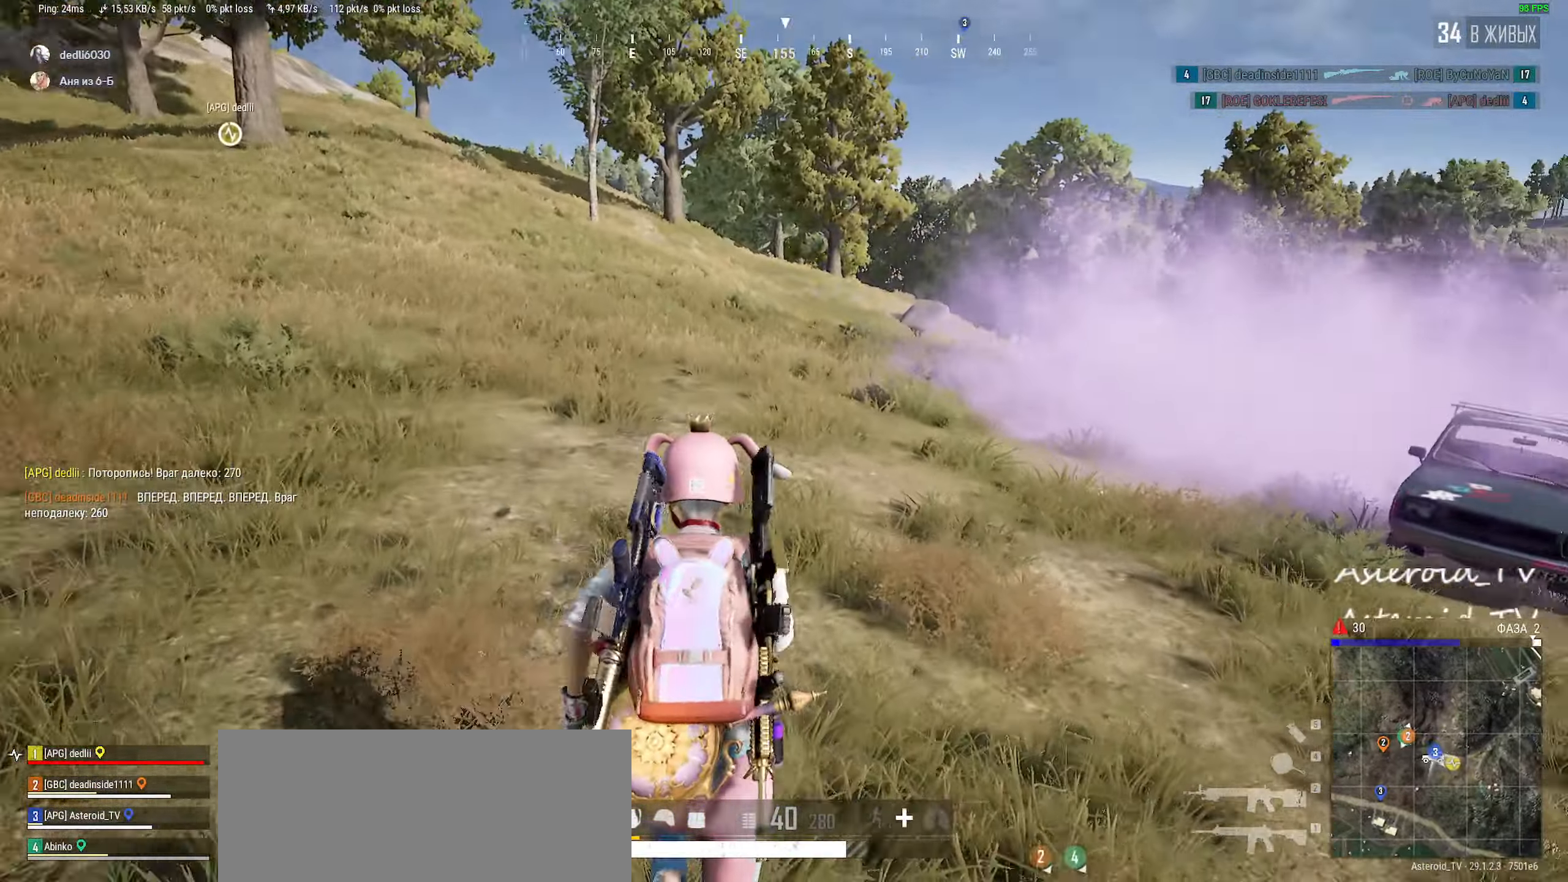
{"keys": ["d", "shift", "w"], "mouse": [], "events": [[417, "a", "up"], [467, "d", "down"]]}
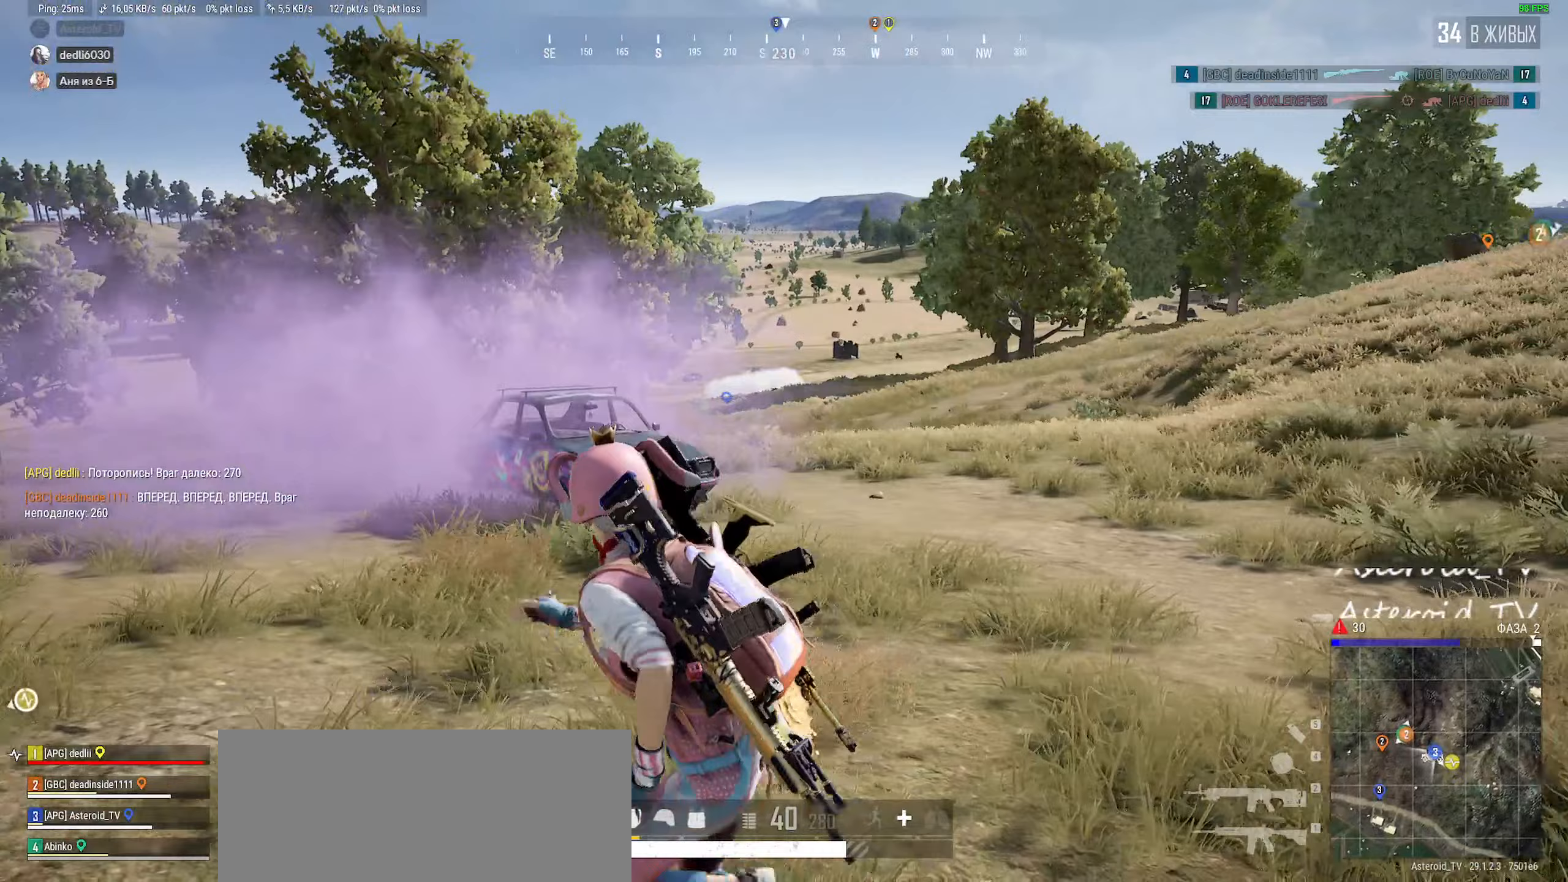
{"keys": ["shift", "w"], "mouse": [], "events": [[383, "d", "up"], [467, "shift", "up"], [500, "shift", "down"]]}
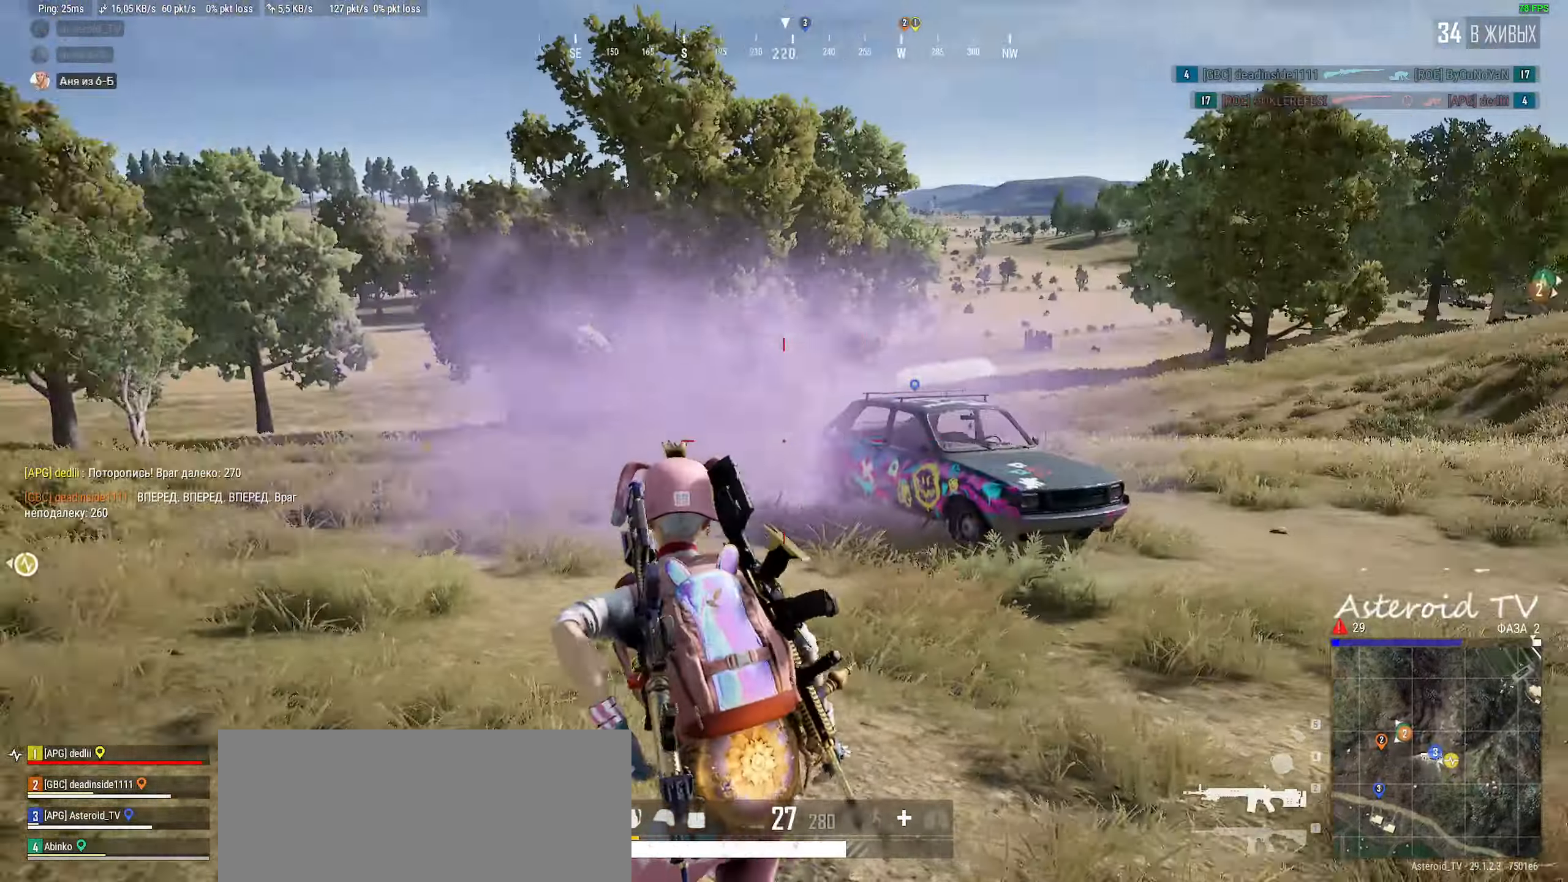
{"keys": ["a", "w"], "mouse": [], "events": [[50, "a", "down"], [50, "ctrl", "down"], [50, "shift", "up"], [83, "w", "up"], [150, "ctrl", "up"], [250, "ctrl", "down"], [367, "mouse_wheel", "down"], [383, "ctrl", "up"], [400, "w", "down"], [417, "mouse_wheel", "up"]]}
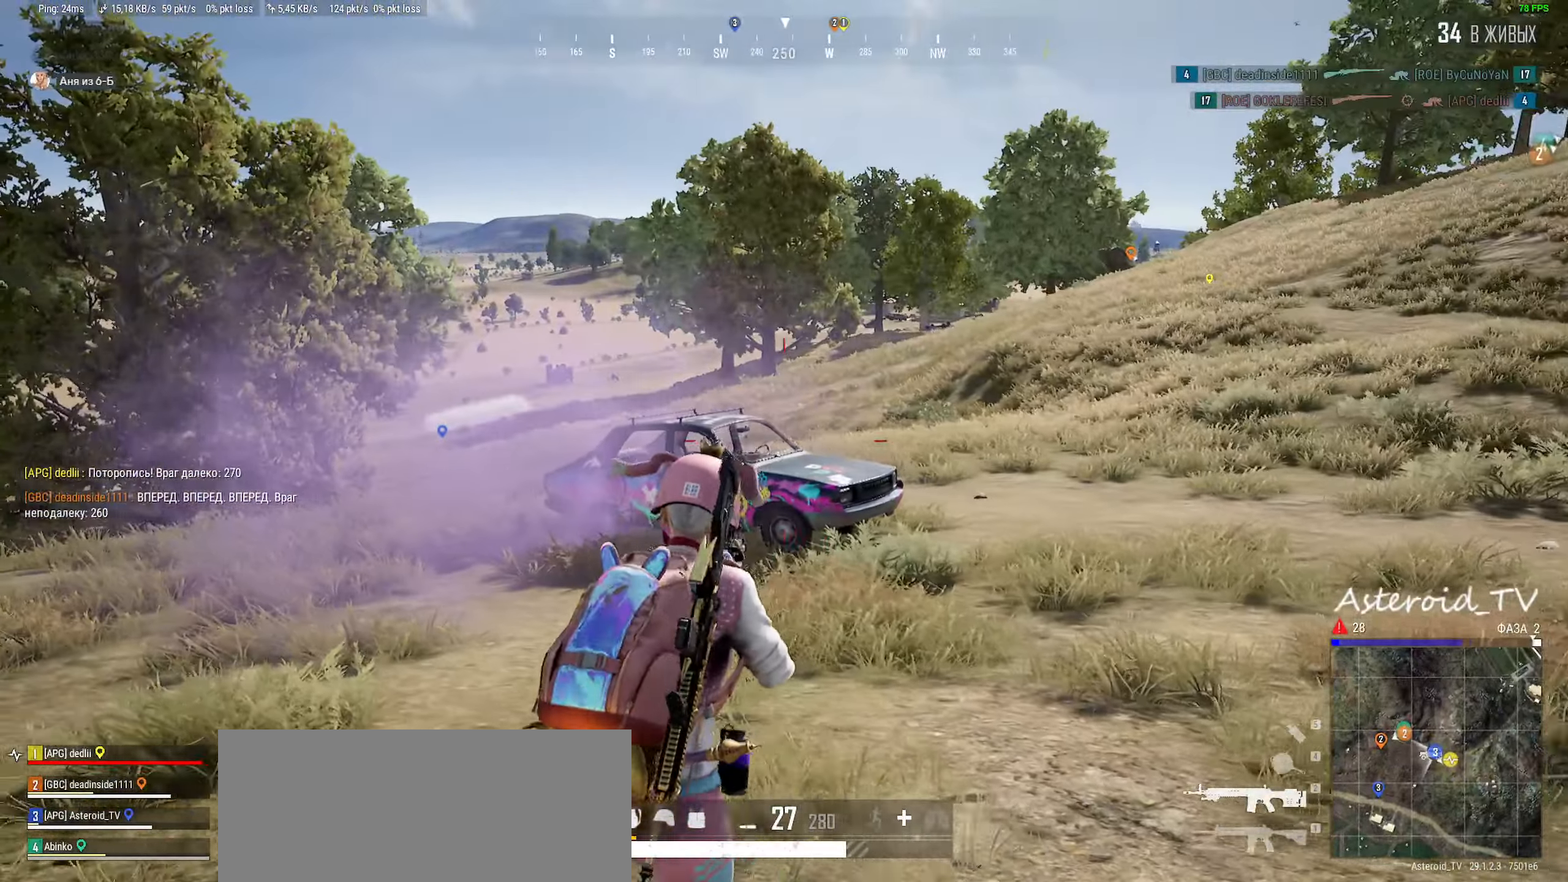
{"keys": ["a", "shift", "w"], "mouse": [], "events": [[33, "shift", "down"], [333, "mouse_right", "down"], [417, "mouse_right", "up"]]}
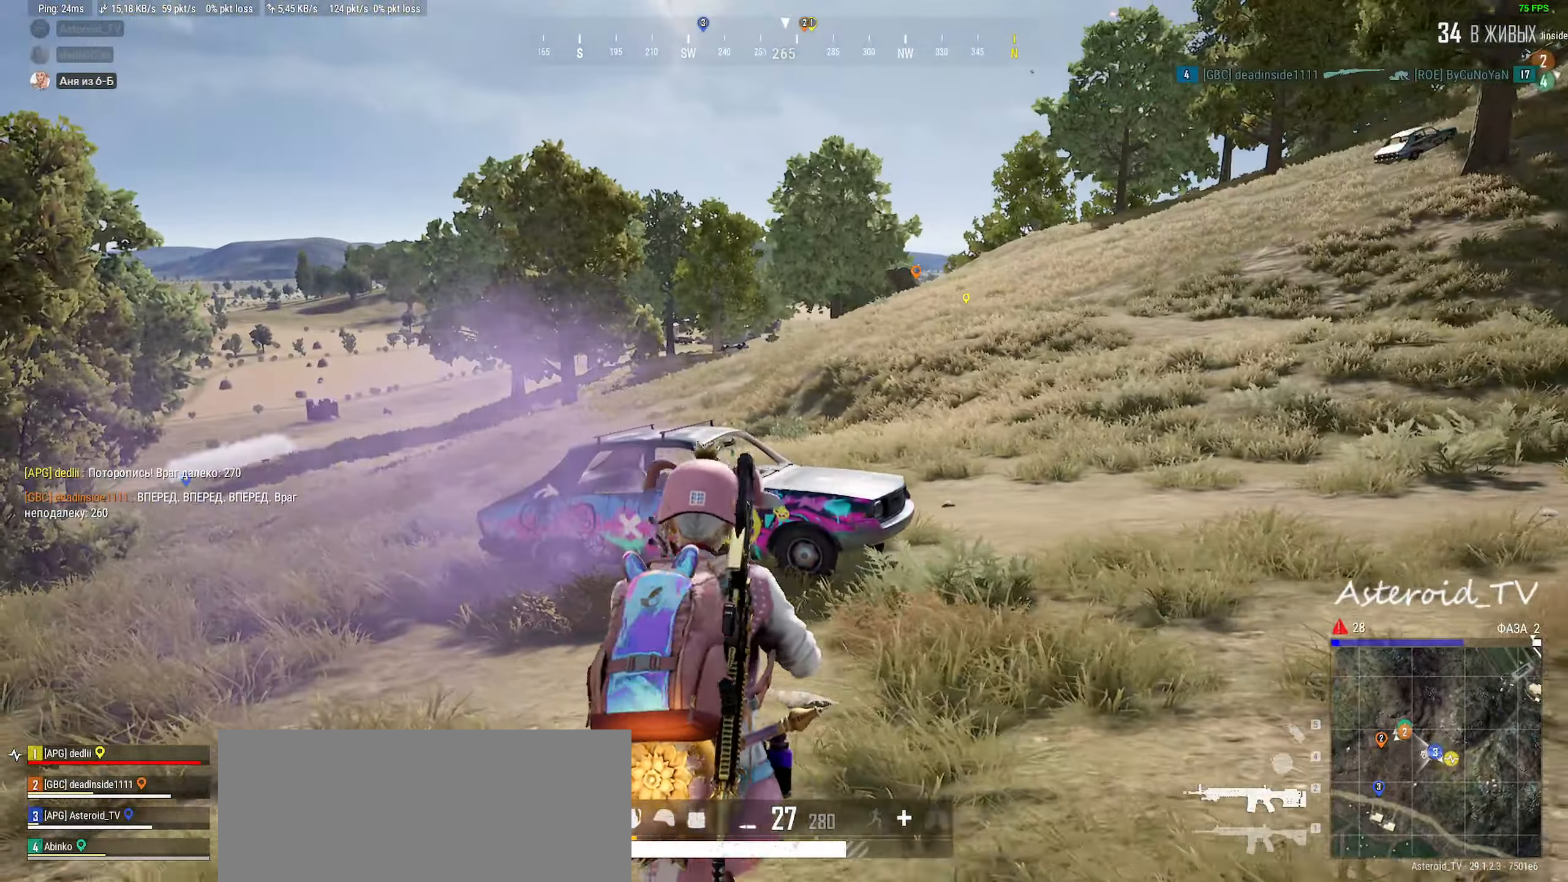
{"keys": [], "mouse": [], "events": [[267, "shift", "up"], [283, "mouse_right", "down"], [283, "w", "up"], [367, "mouse_right", "up"], [500, "a", "up"]]}
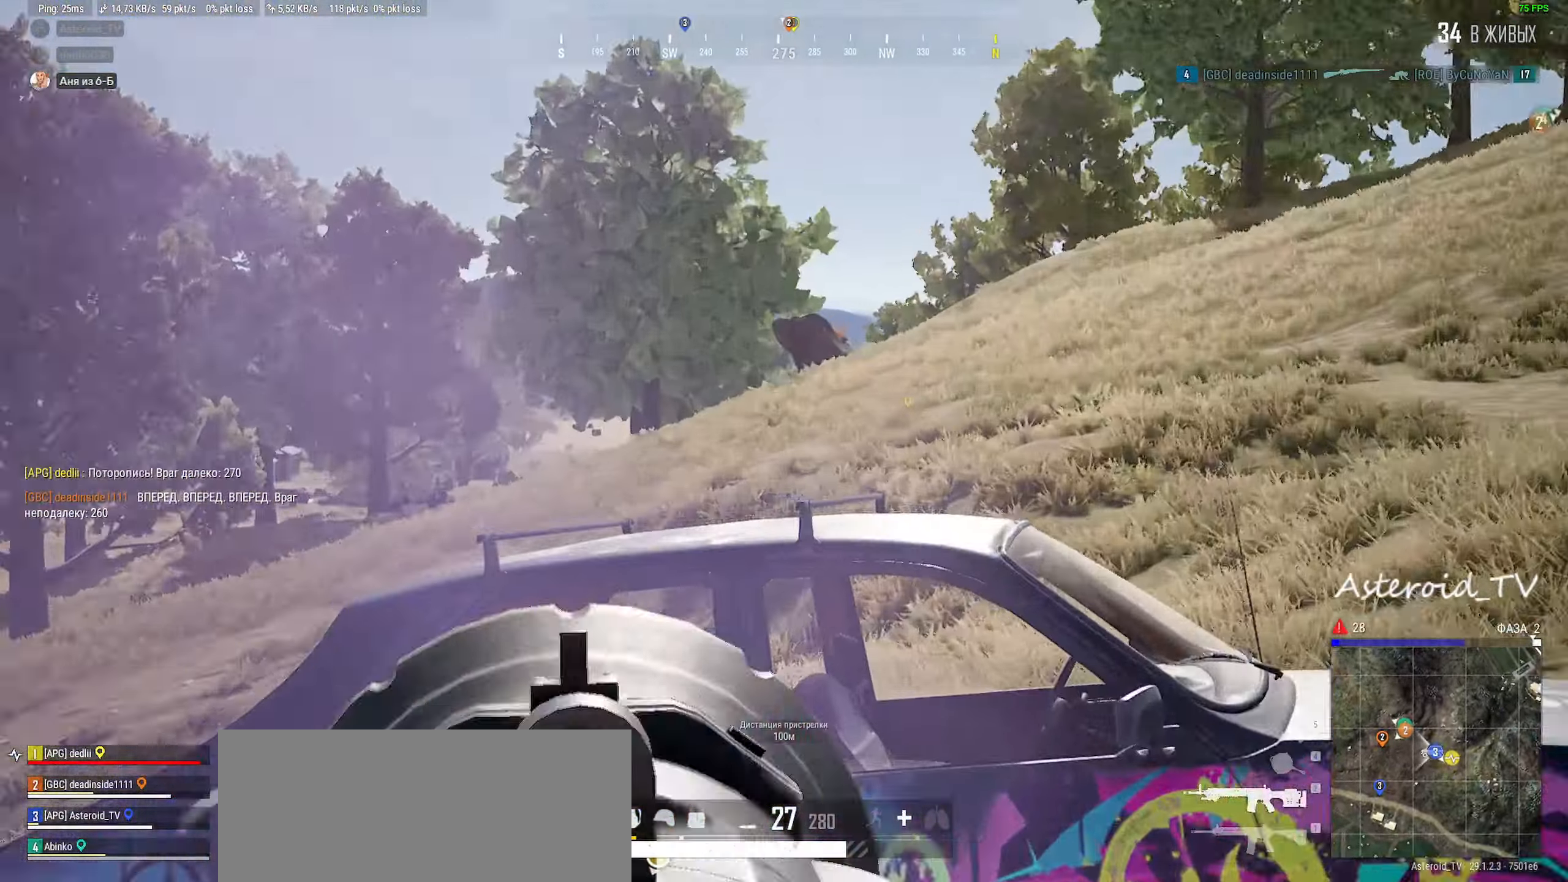
{"keys": ["a", "q"], "mouse": [], "events": [[200, "q", "down"], [217, "a", "down"], [283, "q", "up"], [483, "q", "down"]]}
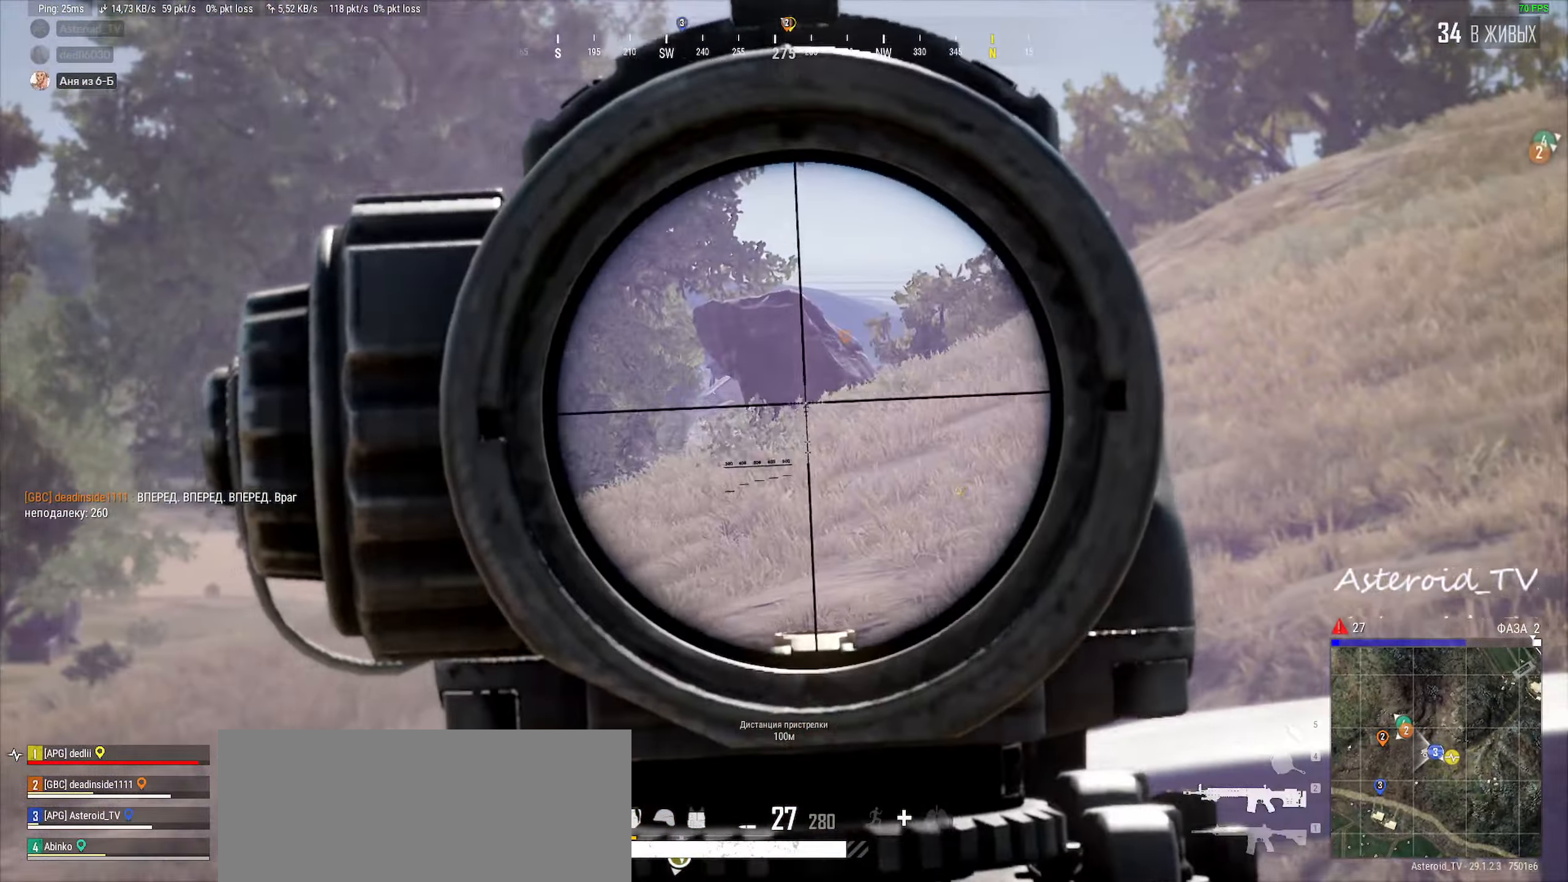
{"keys": ["a"], "mouse": ["right"], "events": [[450, "mouse_right", "down"], [483, "q", "up"]]}
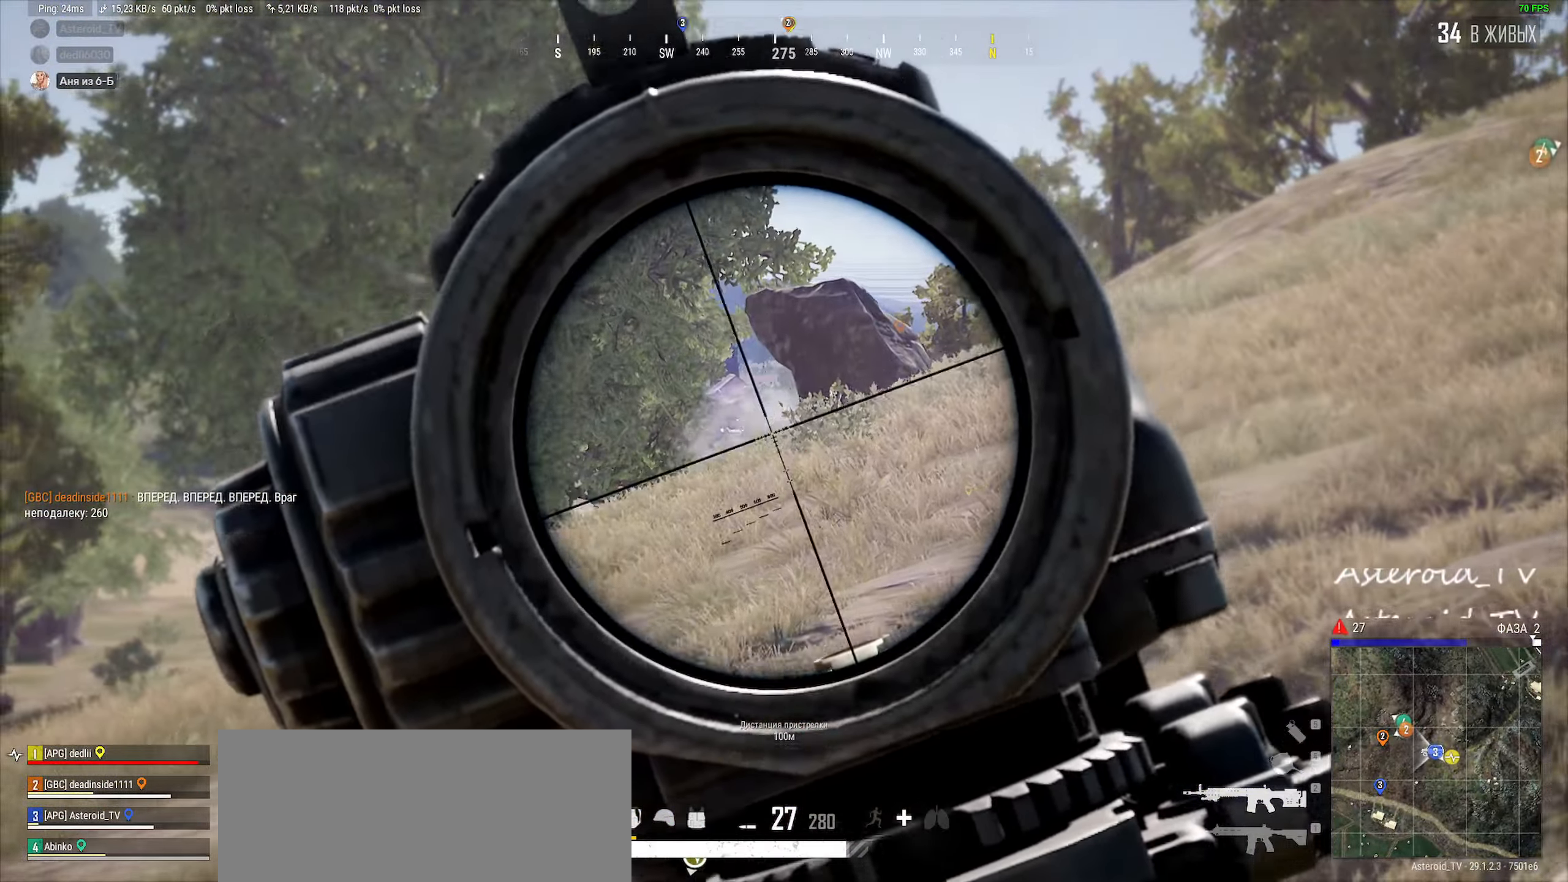
{"keys": ["a", "ctrl", "s"], "mouse": [], "events": [[67, "mouse_right", "up"], [233, "s", "down"], [317, "ctrl", "down"], [333, "s", "up"], [417, "s", "down"], [433, "ctrl", "up"], [500, "ctrl", "down"]]}